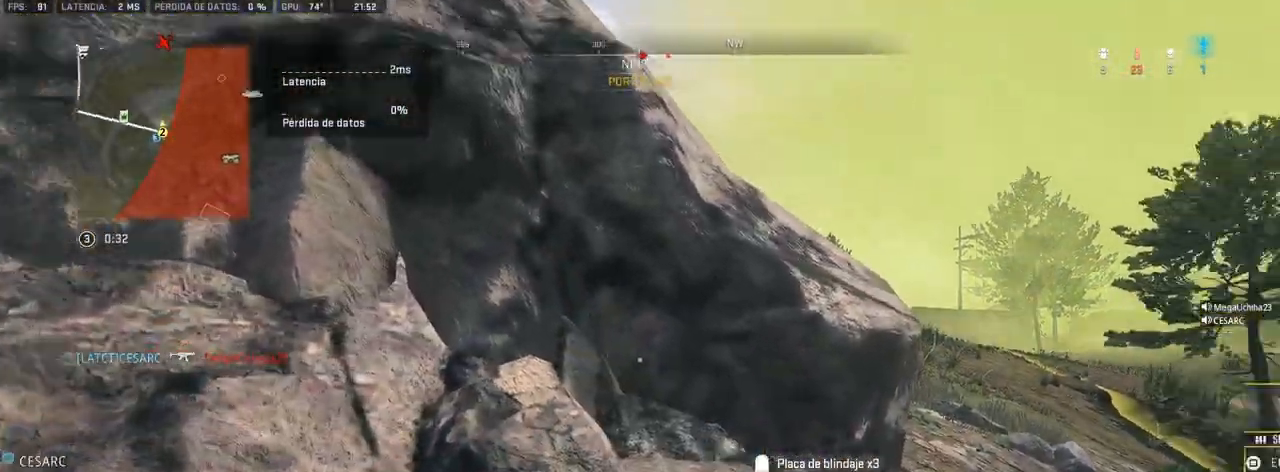
Gameplay with a controller (PlayStation layout); each line is a JSON object with the inputs held at the frame after it (dt_ms = milliseconds from this image to that frame). "events" lists button and stick changes between this image and that frame as [ms after this image, input, new state], when the widget could be followed in between.
{"dt_ms": 500, "buttons": ["TRIANGLE"], "left_stick": "up-right", "right_stick": "center", "events": [[100, "right_stick", "center"]]}
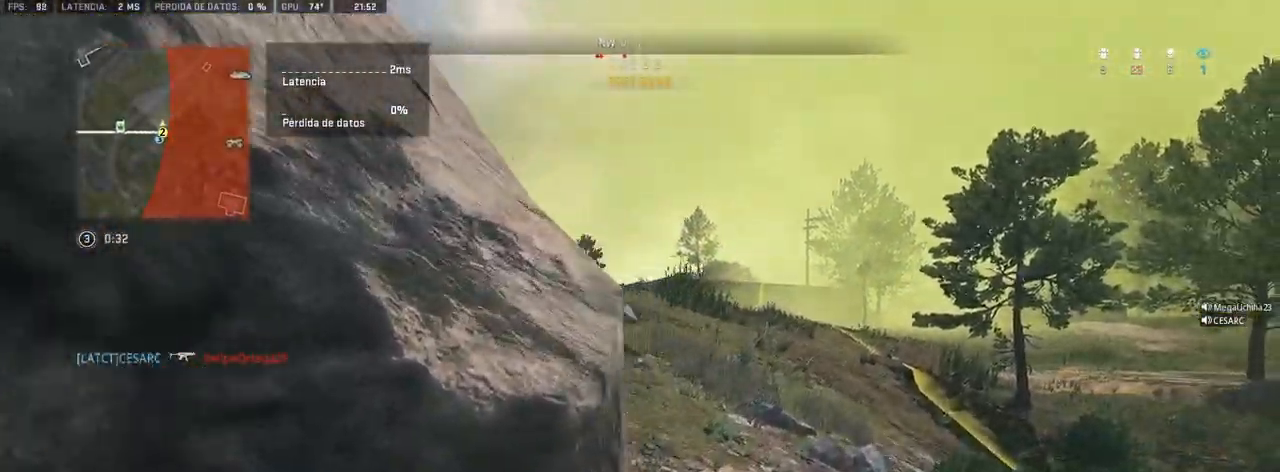
{"dt_ms": 500, "buttons": ["TRIANGLE"], "left_stick": "up-right", "right_stick": "center", "events": [[183, "right_stick", "left"], [200, "left_stick", "up"], [300, "left_stick", "up-right"], [350, "right_stick", "center"]]}
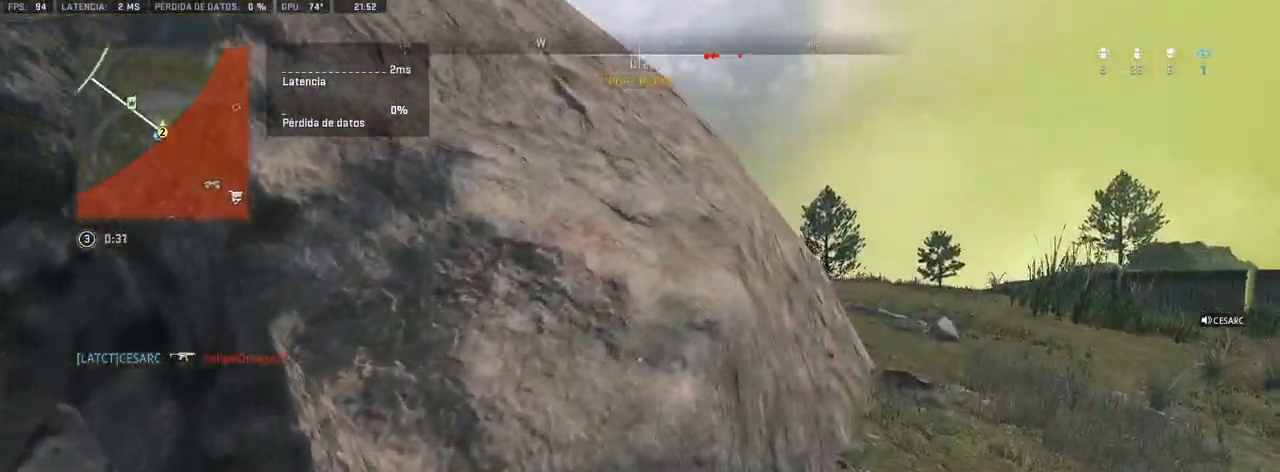
{"dt_ms": 500, "buttons": ["TRIANGLE"], "left_stick": "up-right", "right_stick": "center", "events": []}
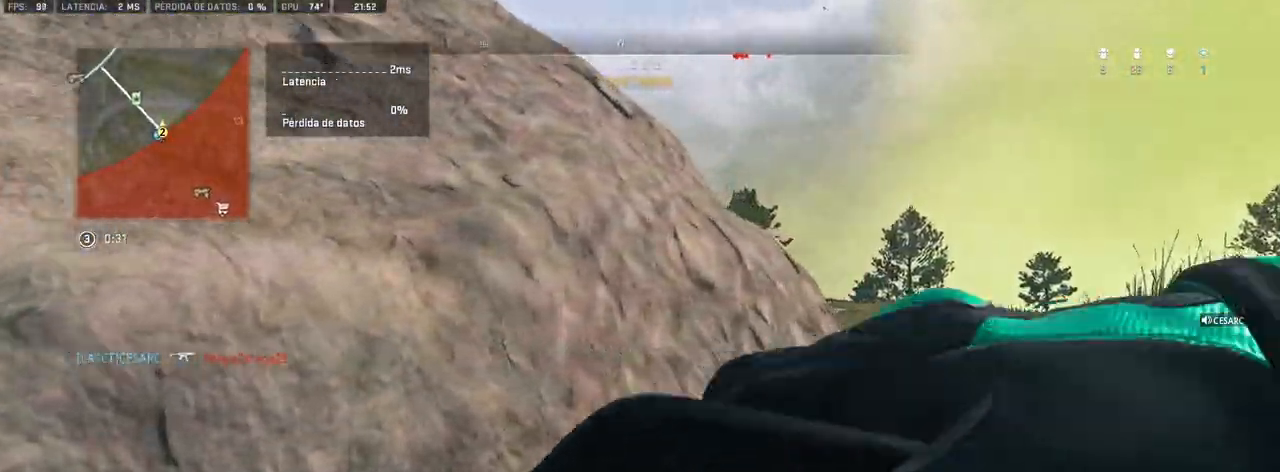
{"dt_ms": 500, "buttons": ["TRIANGLE"], "left_stick": "right", "right_stick": "left", "events": [[117, "left_stick", "up-left"], [167, "left_stick", "left"], [267, "left_stick", "center"], [350, "left_stick", "right"], [400, "right_stick", "left"]]}
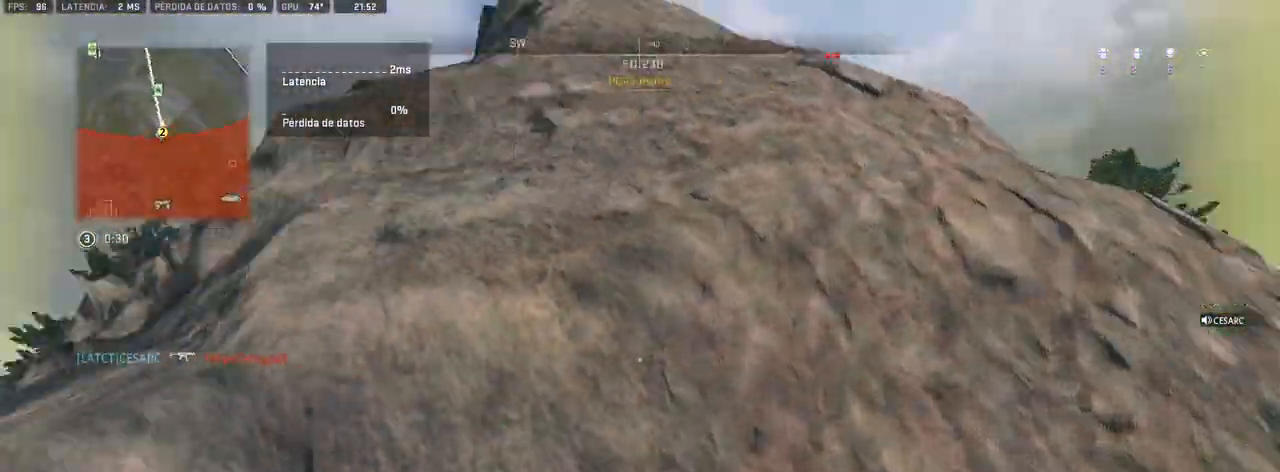
{"dt_ms": 500, "buttons": ["TRIANGLE"], "left_stick": "left", "right_stick": "right", "events": [[17, "left_stick", "up-right"], [83, "right_stick", "center"], [133, "left_stick", "center"], [350, "right_stick", "right"], [367, "left_stick", "left"]]}
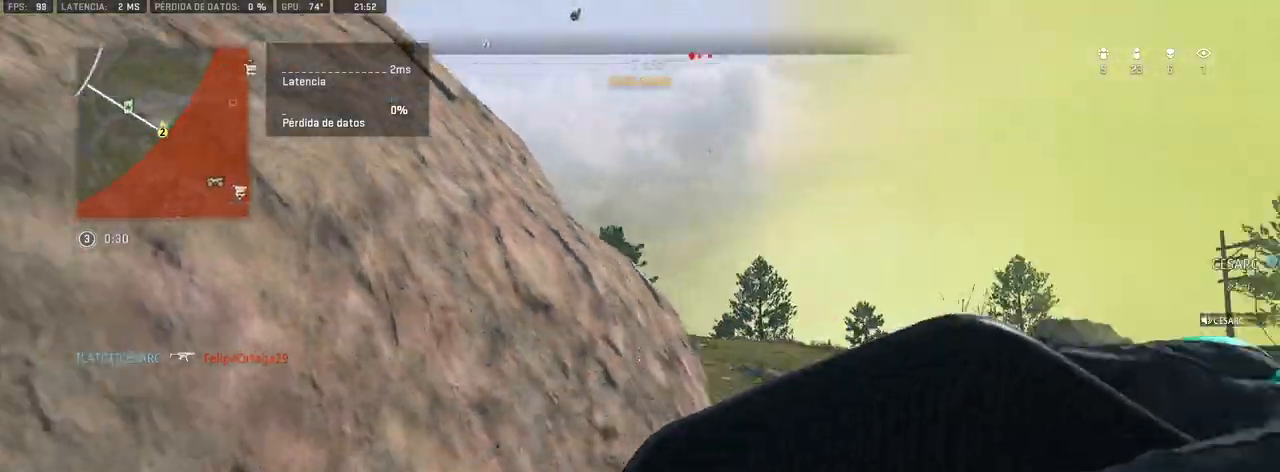
{"dt_ms": 500, "buttons": ["TRIANGLE"], "left_stick": "up-right", "right_stick": "center", "events": [[17, "right_stick", "center"], [150, "left_stick", "center"], [233, "left_stick", "up-right"]]}
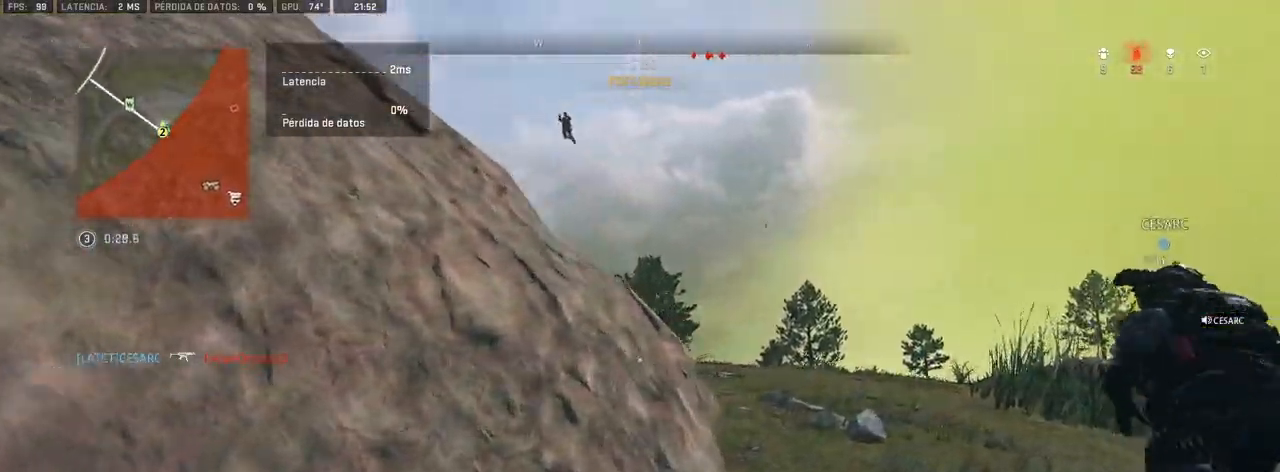
{"dt_ms": 500, "buttons": [], "left_stick": "up-right", "right_stick": "up-left", "events": [[67, "left_stick", "up"], [117, "right_stick", "up-left"], [167, "CROSS", "down"], [250, "right_stick", "center"], [283, "TRIANGLE", "up"], [300, "CROSS", "up"], [433, "left_stick", "up-right"], [433, "right_stick", "up-left"]]}
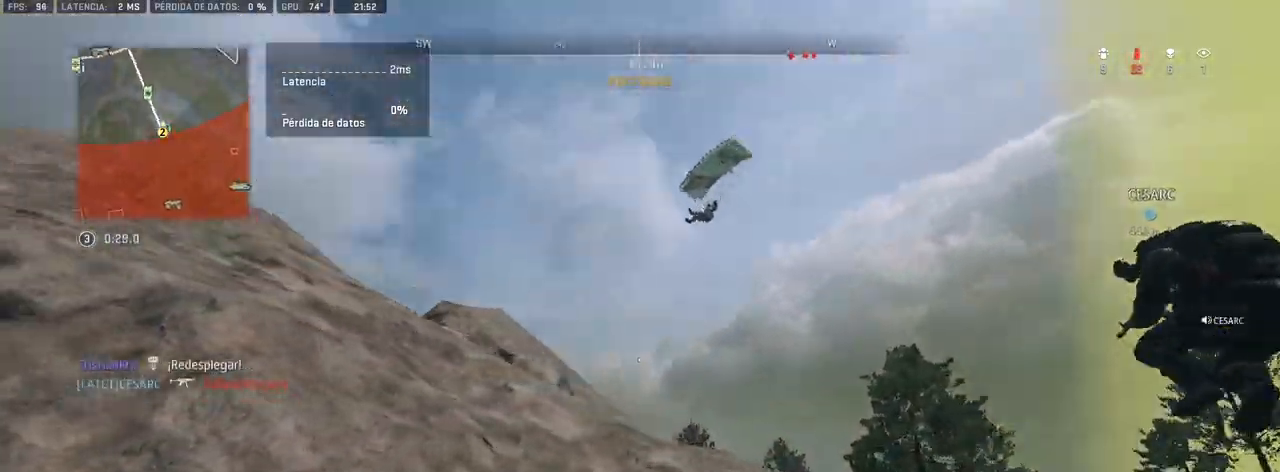
{"dt_ms": 1000, "buttons": ["L1", "R1"], "left_stick": "left", "right_stick": "left"}
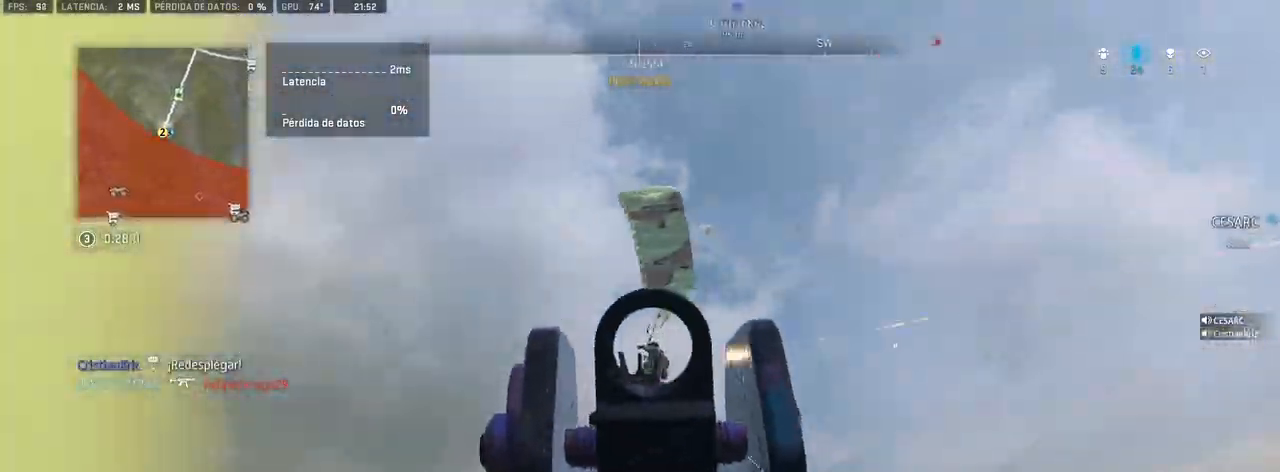
{"dt_ms": 500, "buttons": ["L1", "R1"], "left_stick": "left", "right_stick": "down", "events": [[33, "right_stick", "down-left"], [450, "right_stick", "down"]]}
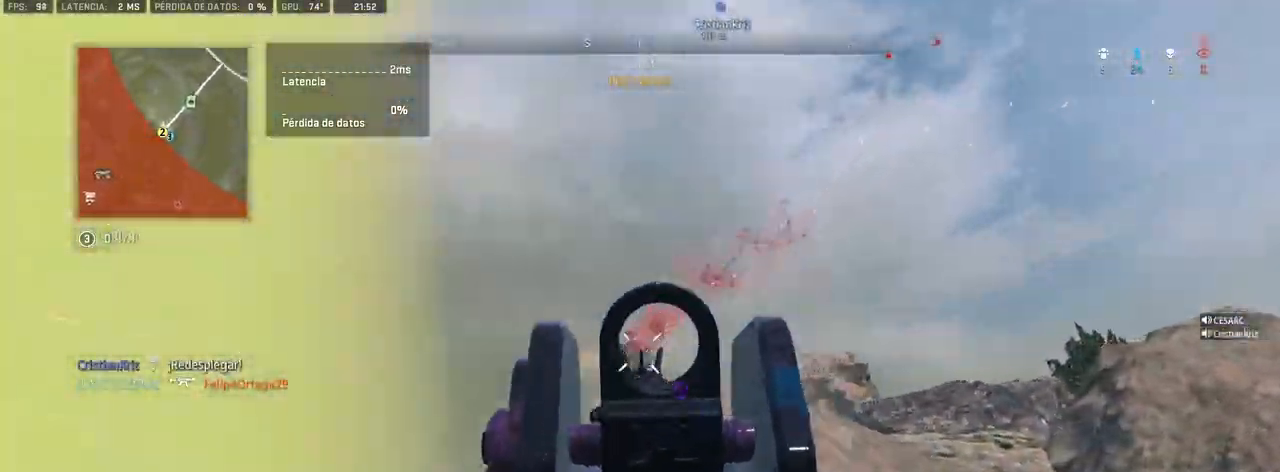
{"dt_ms": 500, "buttons": [], "left_stick": "up", "right_stick": "center", "events": [[183, "right_stick", "down-left"], [200, "R1", "up"], [217, "L1", "up"], [283, "left_stick", "up"], [383, "right_stick", "center"]]}
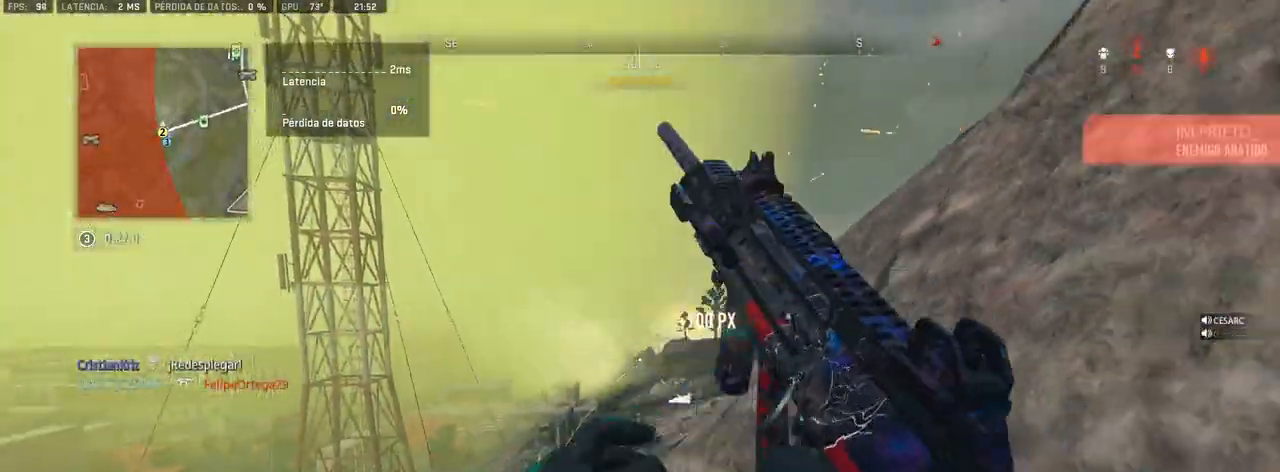
{"dt_ms": 500, "buttons": [], "left_stick": "up", "right_stick": "center", "events": [[233, "right_stick", "right"], [367, "right_stick", "center"]]}
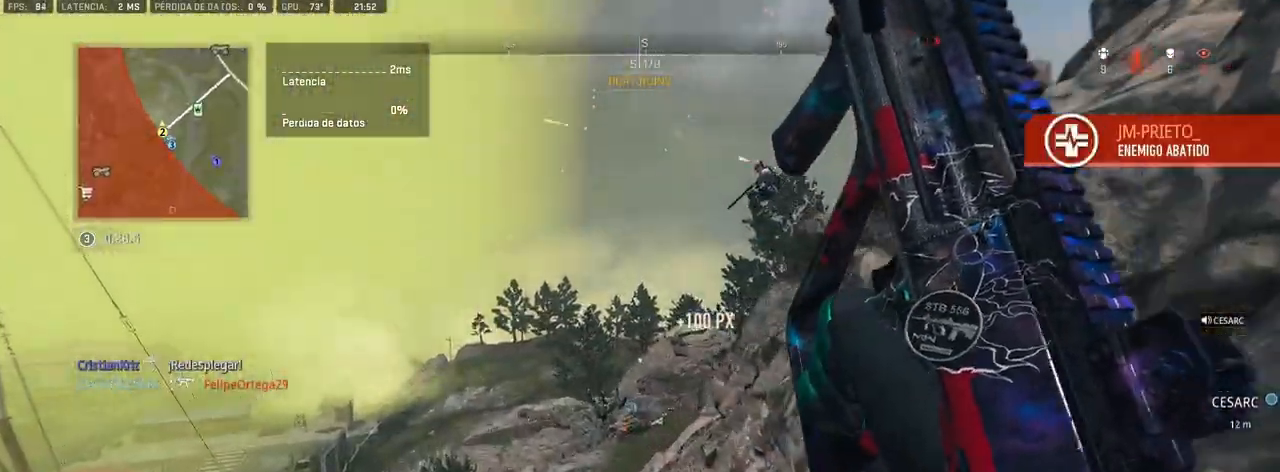
{"dt_ms": 500, "buttons": [], "left_stick": "up", "right_stick": "center"}
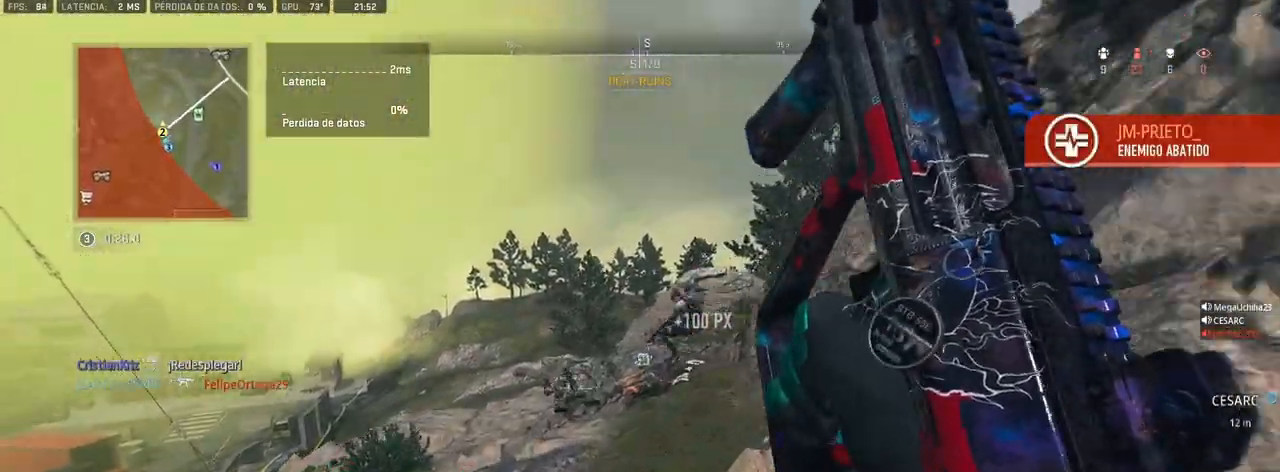
{"dt_ms": 500, "buttons": ["L1", "R1"], "left_stick": "left", "right_stick": "up-left", "events": [[100, "L1", "down"], [150, "right_stick", "down-right"], [250, "R1", "down"], [283, "left_stick", "up-left"], [283, "right_stick", "up"], [383, "left_stick", "left"], [417, "right_stick", "center"], [483, "right_stick", "up-left"]]}
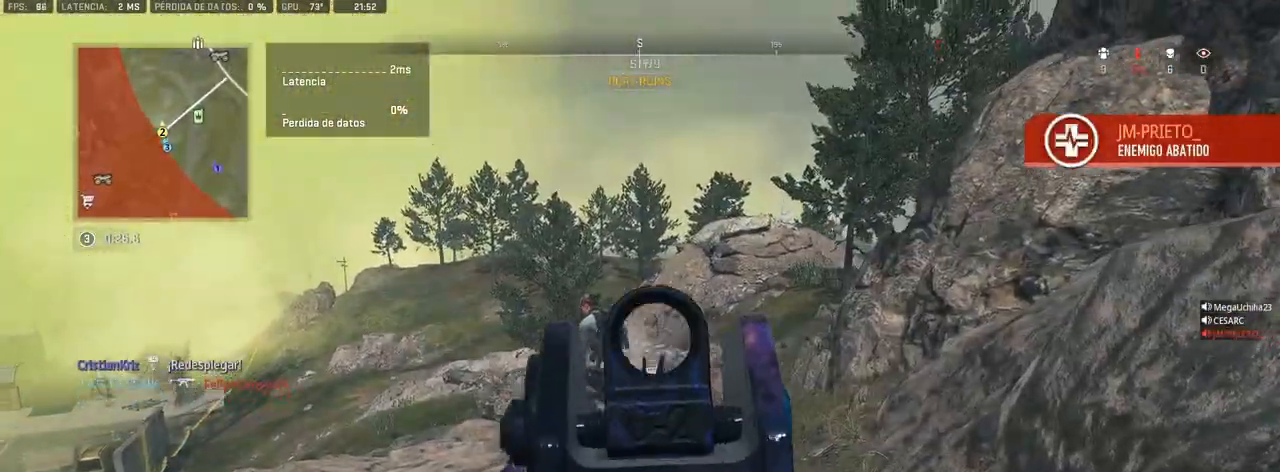
{"dt_ms": 500, "buttons": ["L1", "R1"], "left_stick": "up-left", "right_stick": "center", "events": [[17, "right_stick", "left"], [150, "right_stick", "center"], [217, "right_stick", "up-right"], [250, "left_stick", "up-left"], [300, "right_stick", "right"], [450, "right_stick", "center"]]}
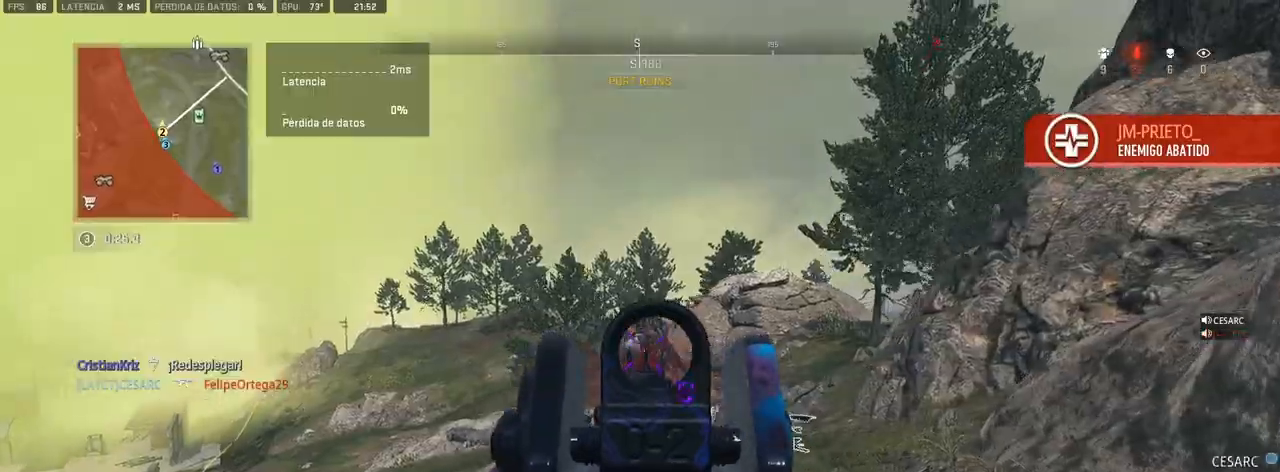
{"dt_ms": 500, "buttons": [], "left_stick": "up", "right_stick": "center", "events": [[133, "left_stick", "up"], [233, "L1", "up"], [233, "right_stick", "right"], [267, "R1", "up"], [283, "right_stick", "down"], [500, "right_stick", "center"]]}
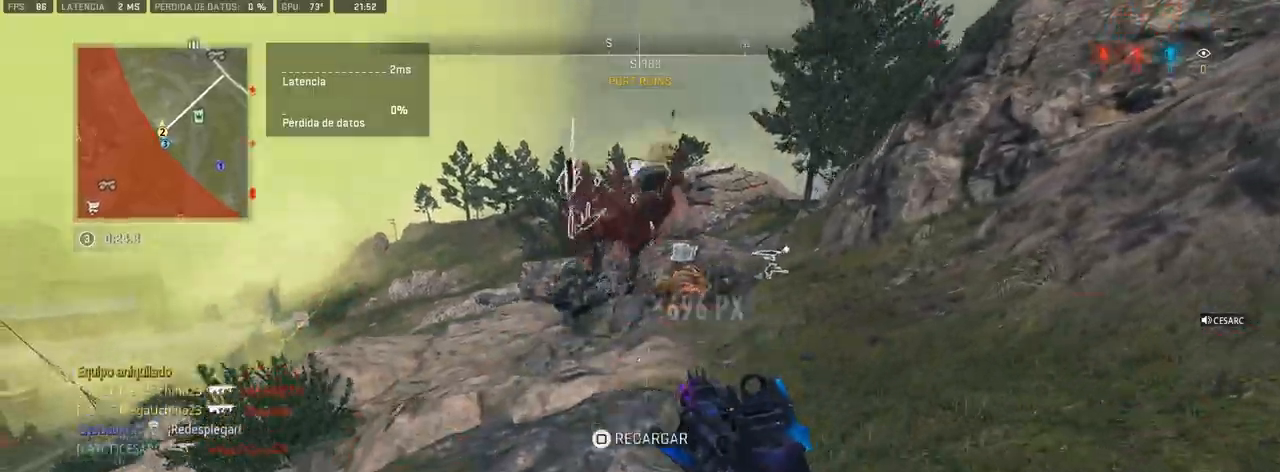
{"dt_ms": 500, "buttons": [], "left_stick": "up", "right_stick": "center", "events": []}
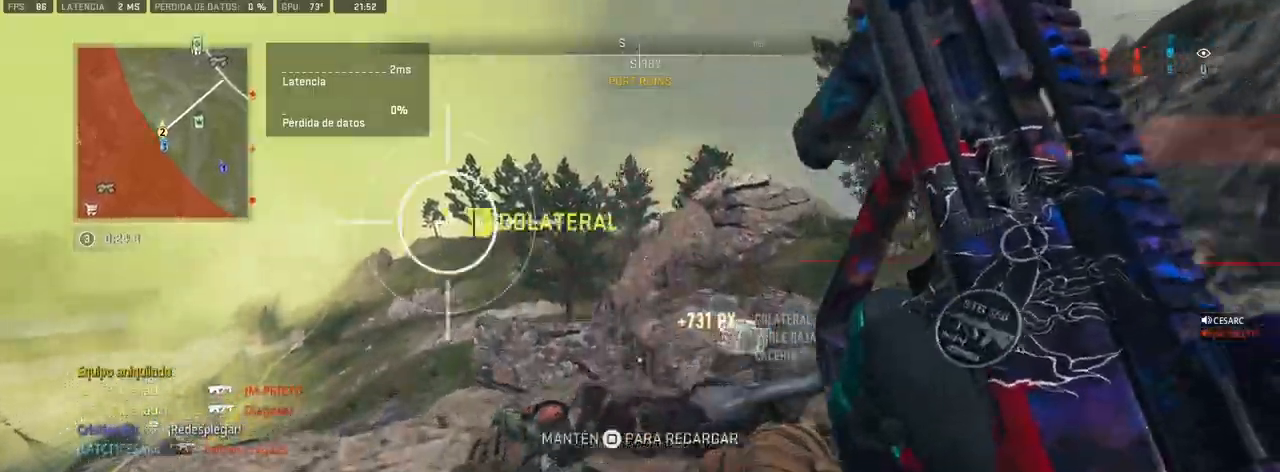
{"dt_ms": 500, "buttons": [], "left_stick": "center", "right_stick": "right", "events": [[317, "right_stick", "right"], [467, "left_stick", "center"]]}
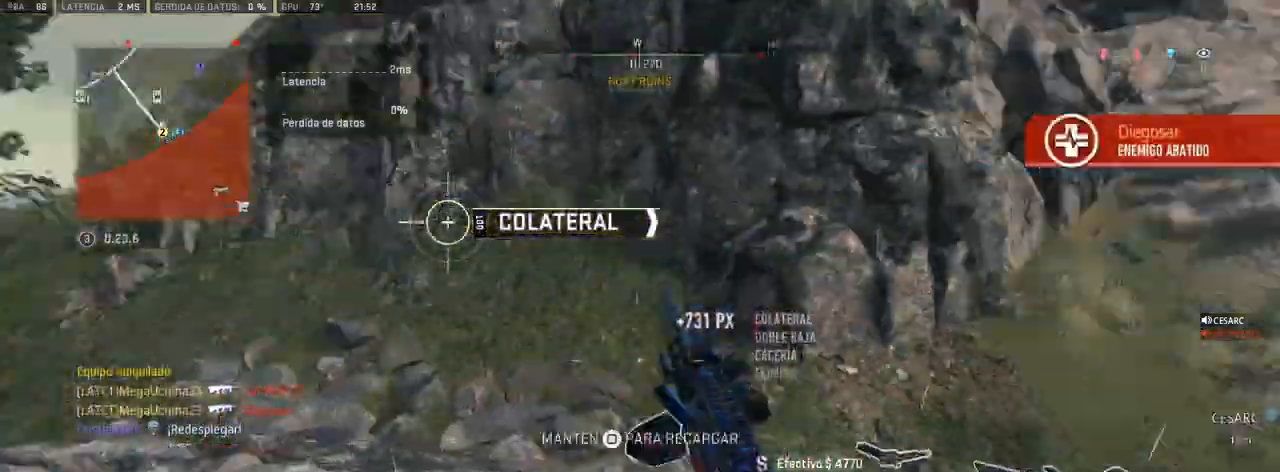
{"dt_ms": 500, "buttons": ["SQUARE"], "left_stick": "left", "right_stick": "center", "events": [[133, "right_stick", "center"], [333, "SQUARE", "down"], [450, "left_stick", "left"]]}
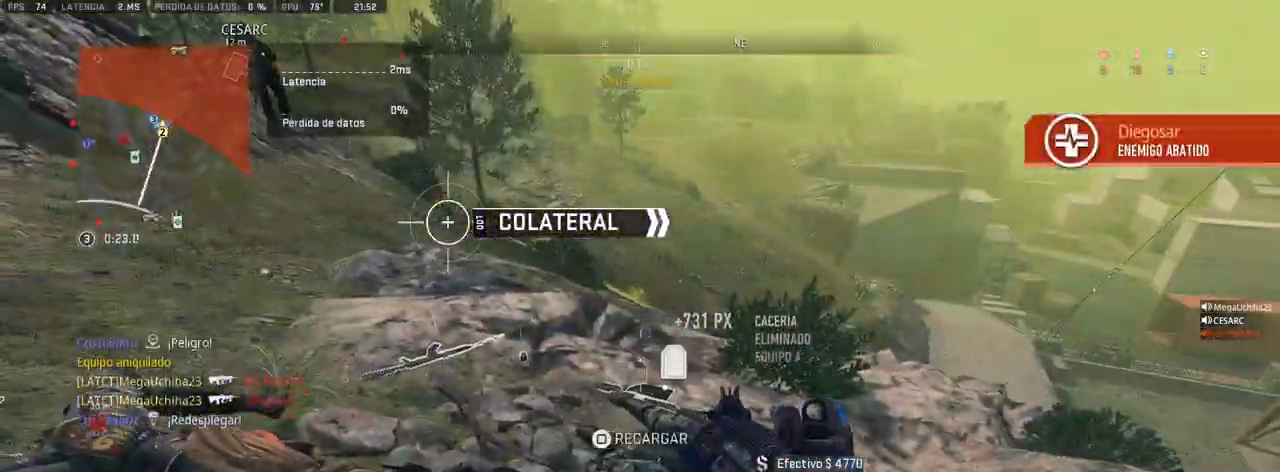
{"dt_ms": 500, "buttons": ["SQUARE"], "left_stick": "up", "right_stick": "center", "events": [[300, "left_stick", "up"]]}
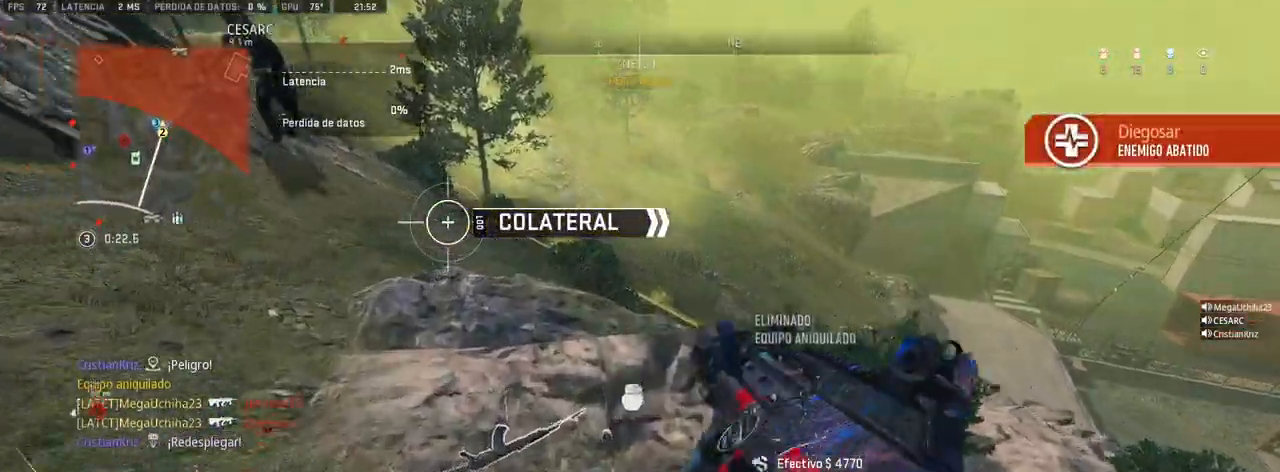
{"dt_ms": 500, "buttons": [], "left_stick": "left", "right_stick": "left", "events": [[67, "SQUARE", "up"], [283, "right_stick", "left"], [333, "left_stick", "right"], [400, "left_stick", "down-left"], [500, "left_stick", "left"]]}
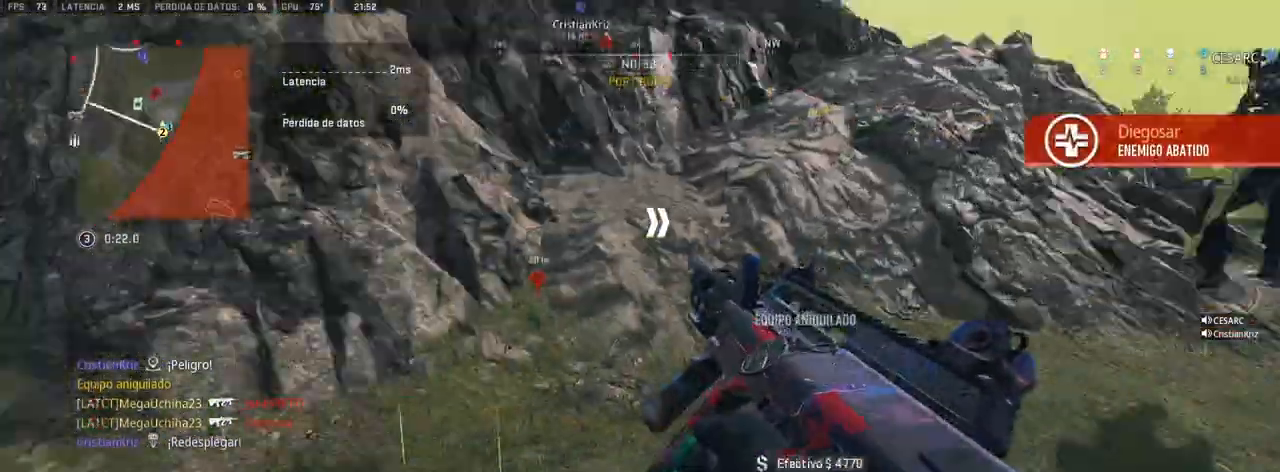
{"dt_ms": 500, "buttons": [], "left_stick": "left", "right_stick": "left", "events": [[50, "right_stick", "center"], [83, "R3", "down"], [200, "R3", "up"], [267, "right_stick", "left"]]}
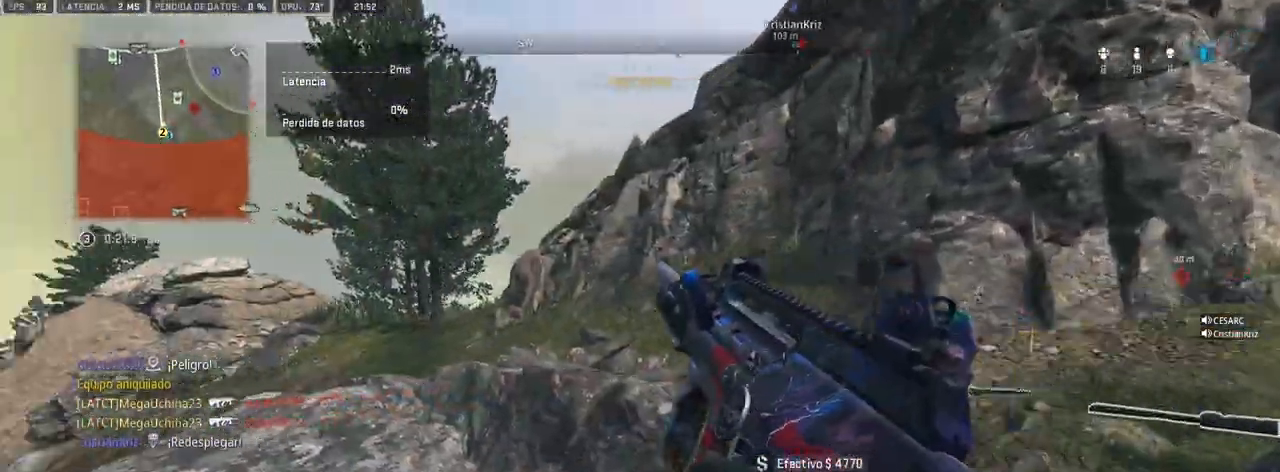
{"dt_ms": 500, "buttons": ["CROSS"], "left_stick": "up", "right_stick": "center", "events": [[17, "CROSS", "down"], [50, "left_stick", "up-left"], [133, "right_stick", "center"], [200, "left_stick", "up"]]}
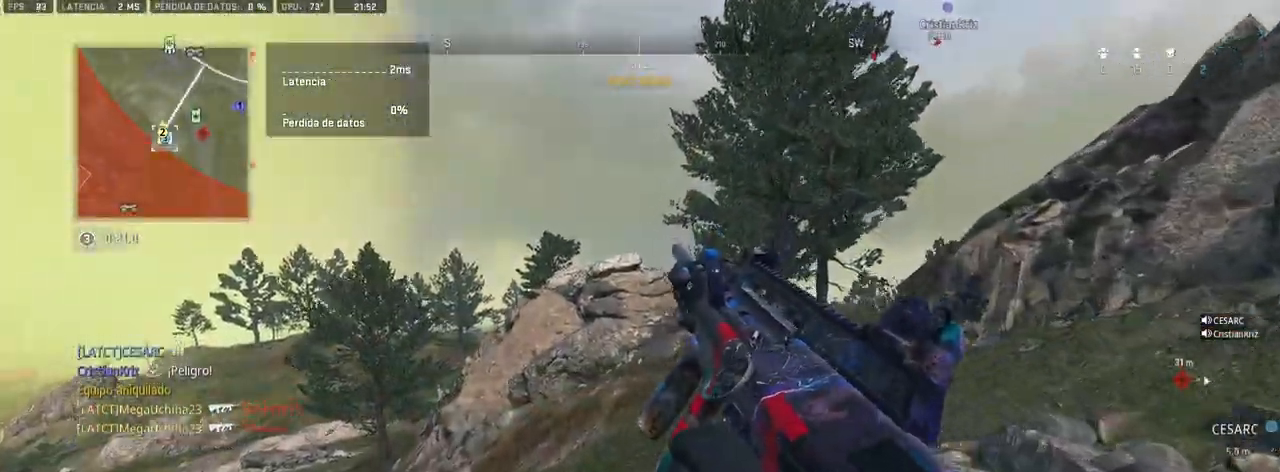
{"dt_ms": 500, "buttons": ["CROSS"], "left_stick": "up", "right_stick": "center", "events": [[117, "right_stick", "right"], [217, "right_stick", "center"]]}
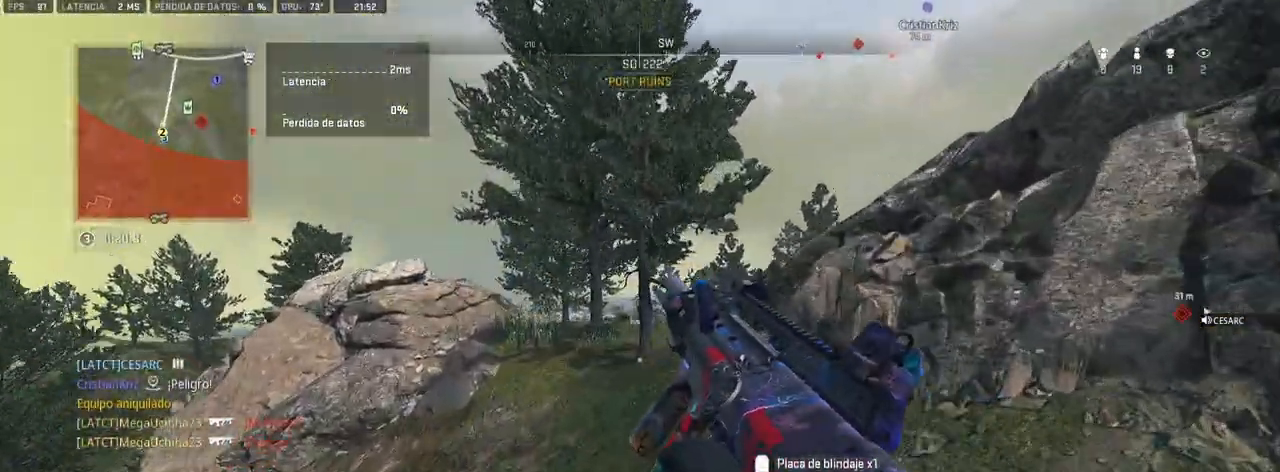
{"dt_ms": 500, "buttons": ["TRIANGLE"], "left_stick": "up", "right_stick": "center", "events": [[367, "CROSS", "up"], [483, "TRIANGLE", "down"]]}
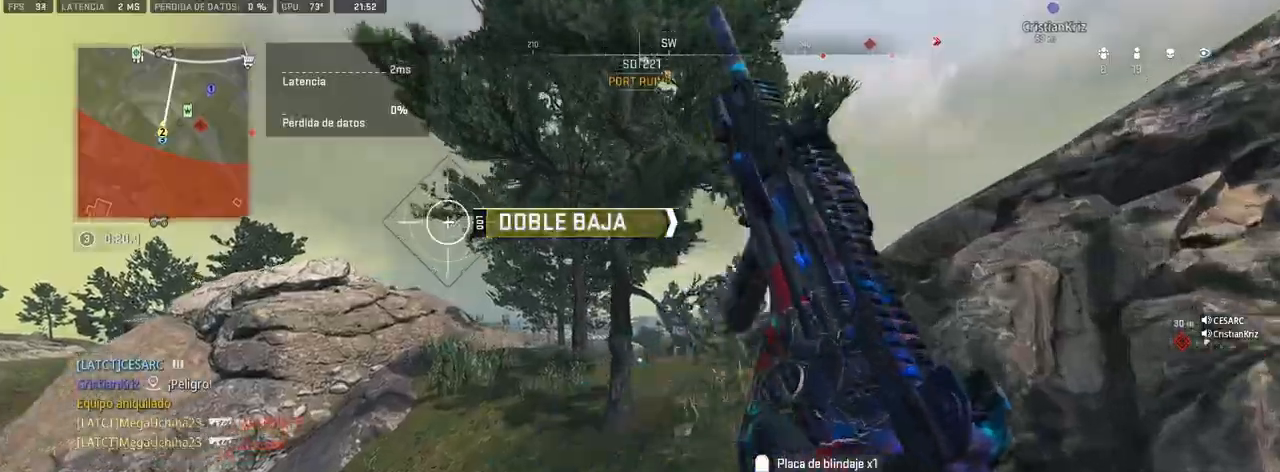
{"dt_ms": 1000, "buttons": [], "left_stick": "left", "right_stick": "center"}
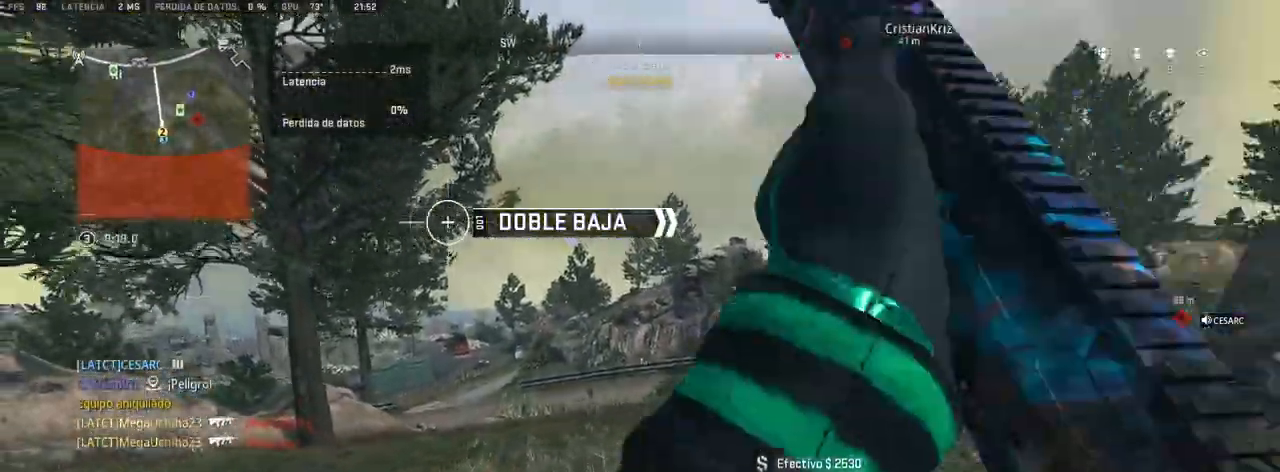
{"dt_ms": 500, "buttons": [], "left_stick": "up-left", "right_stick": "center", "events": [[133, "left_stick", "up-left"], [167, "right_stick", "right"], [317, "right_stick", "center"]]}
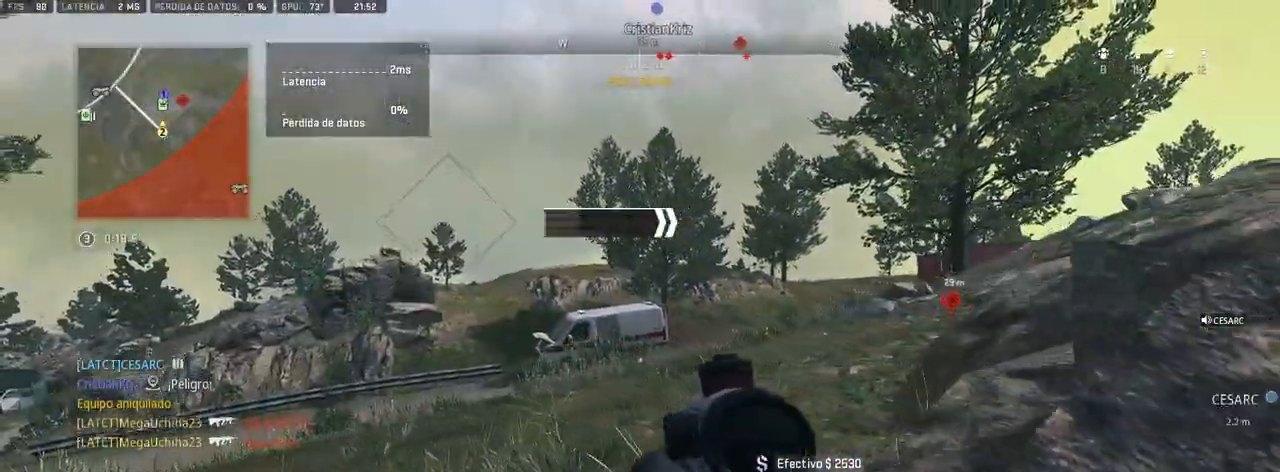
{"dt_ms": 500, "buttons": ["CROSS"], "left_stick": "up-left", "right_stick": "center", "events": [[367, "CROSS", "down"]]}
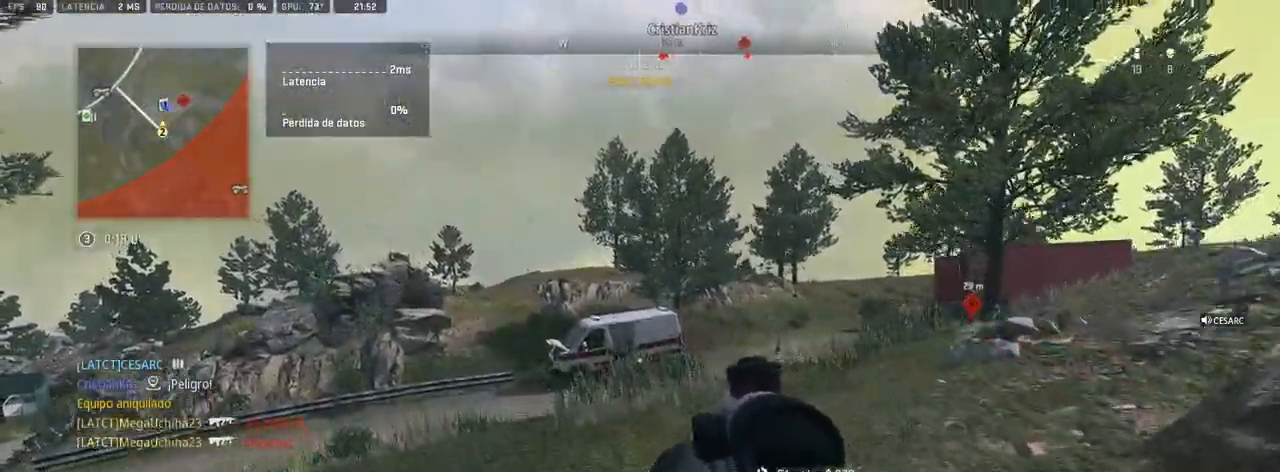
{"dt_ms": 500, "buttons": ["CROSS"], "left_stick": "up", "right_stick": "right", "events": [[17, "left_stick", "up"], [250, "right_stick", "right"]]}
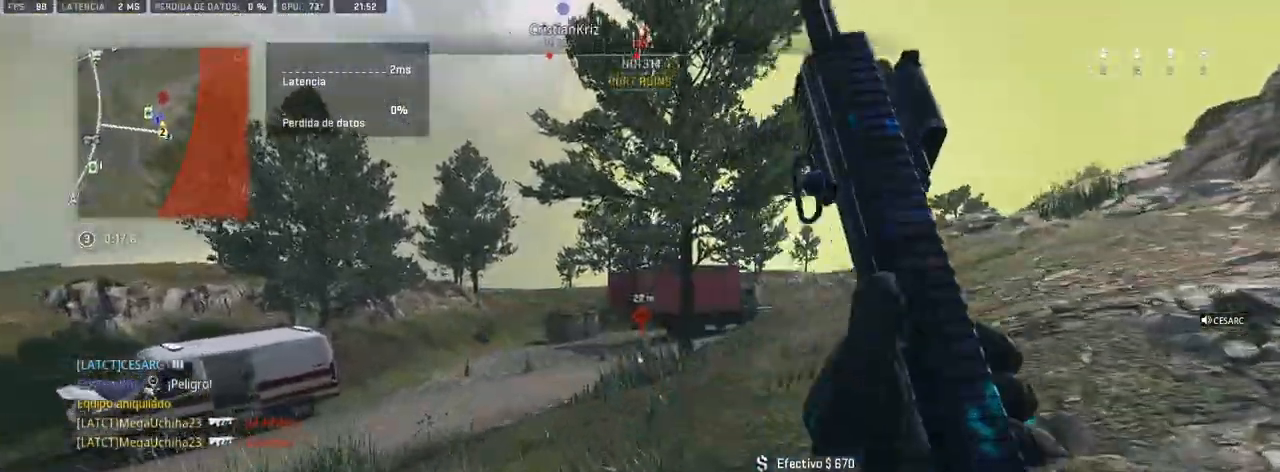
{"dt_ms": 500, "buttons": ["CROSS"], "left_stick": "up", "right_stick": "center", "events": [[150, "right_stick", "center"], [217, "right_stick", "left"], [400, "right_stick", "center"]]}
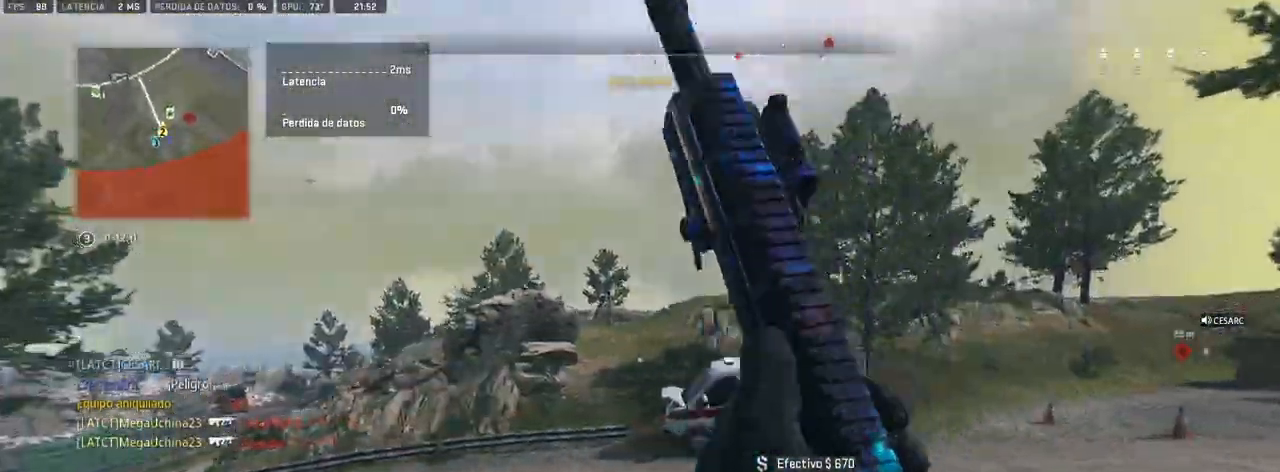
{"dt_ms": 500, "buttons": ["CROSS"], "left_stick": "up", "right_stick": "right", "events": [[317, "right_stick", "right"]]}
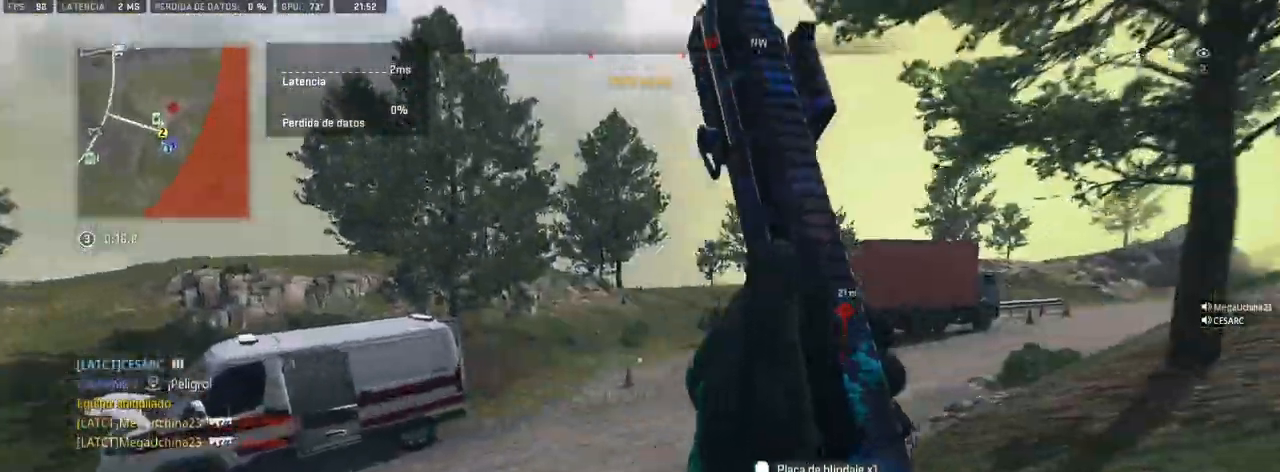
{"dt_ms": 500, "buttons": ["CROSS"], "left_stick": "up", "right_stick": "center", "events": [[283, "right_stick", "center"]]}